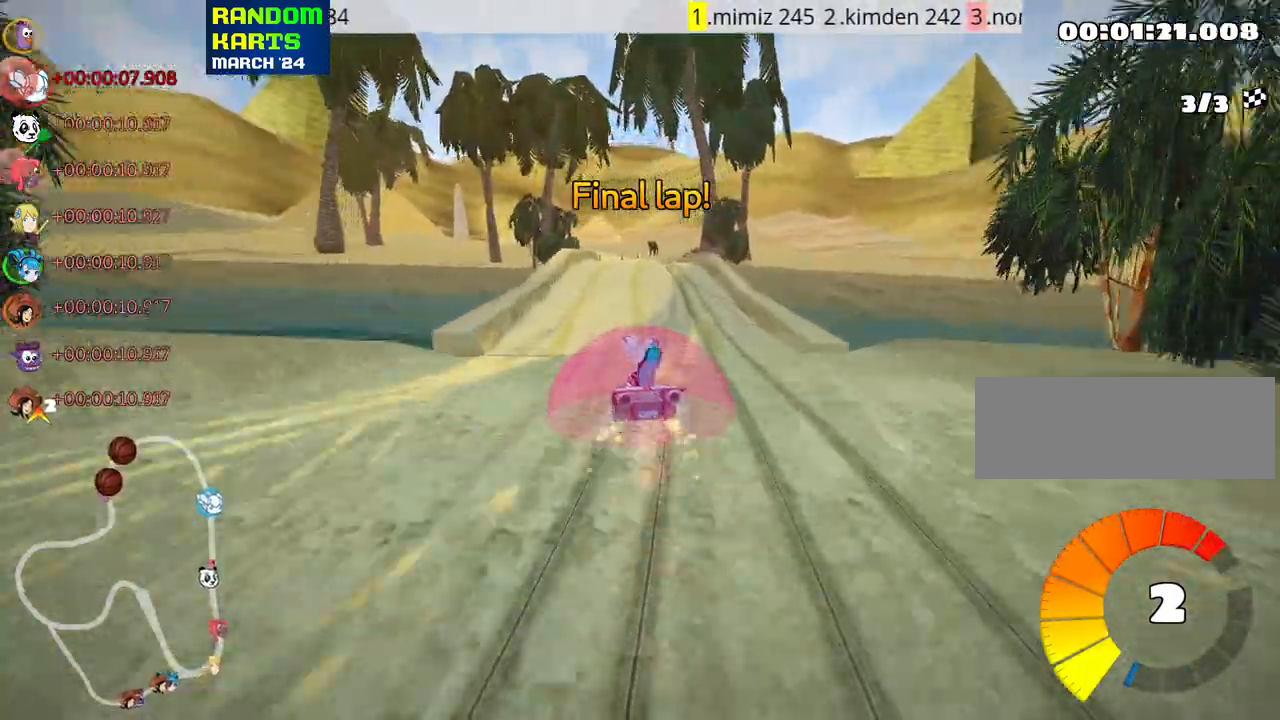
Gameplay with keyboard; each line is a JSON object with the keys held at the frame after it. "events" lists presses ("down") and releases ("up") of "down", "fire", "flag", "left", "look", "nitro", "right", "skid" and "up" between this image and that frame as [ms after this image, input, new state], when the widget could be followed in between. No other keys are recorded. Mouse input is not recorded. Key names are as the overlay labels them; some are game actions (e.g. jump) rather than physical keys.
{"keys": ["up"], "events": [[266, "nitro", "down"], [300, "skid", "up"], [366, "right", "up"], [433, "nitro", "up"]]}
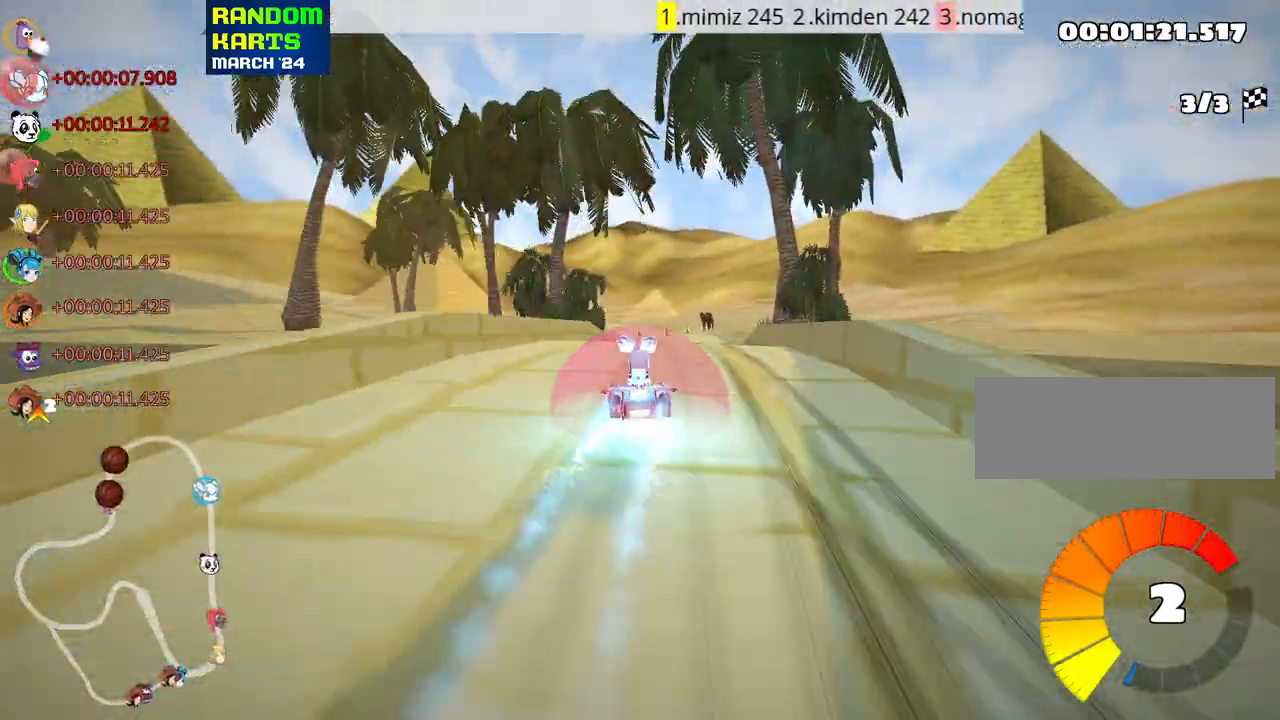
{"keys": ["up"], "events": []}
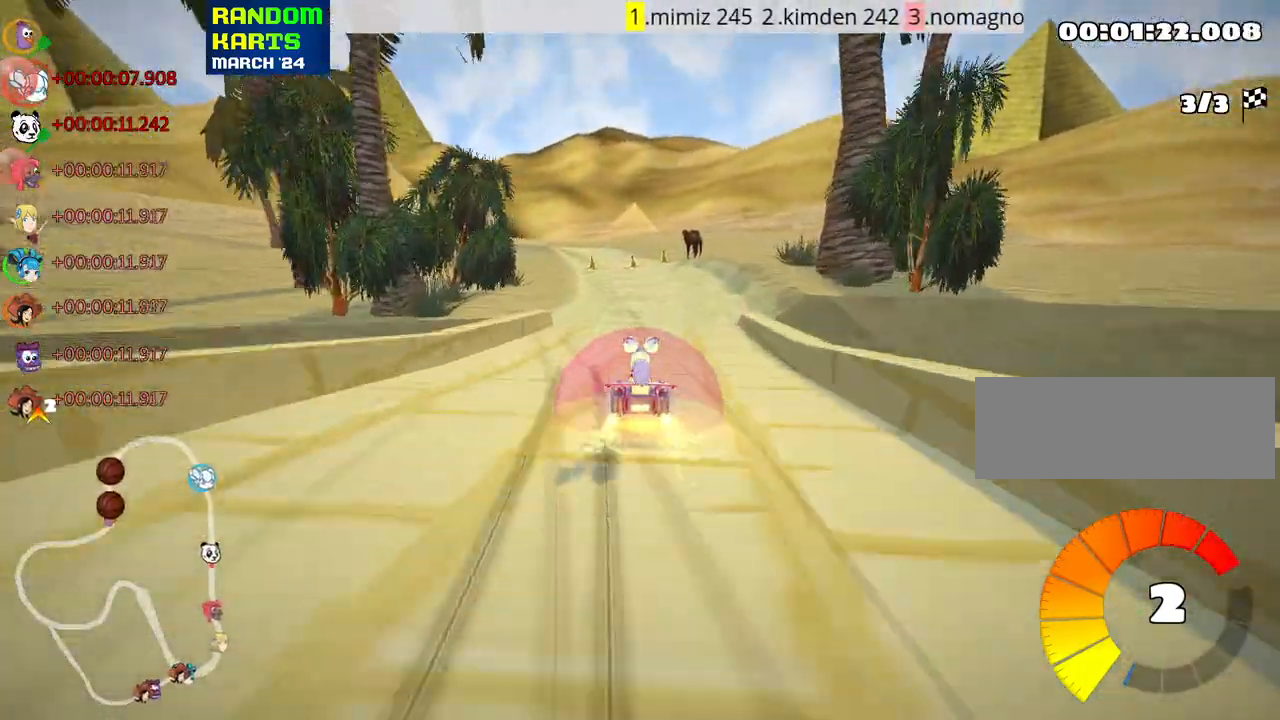
{"keys": ["up"], "events": [[133, "left", "down"], [283, "left", "up"]]}
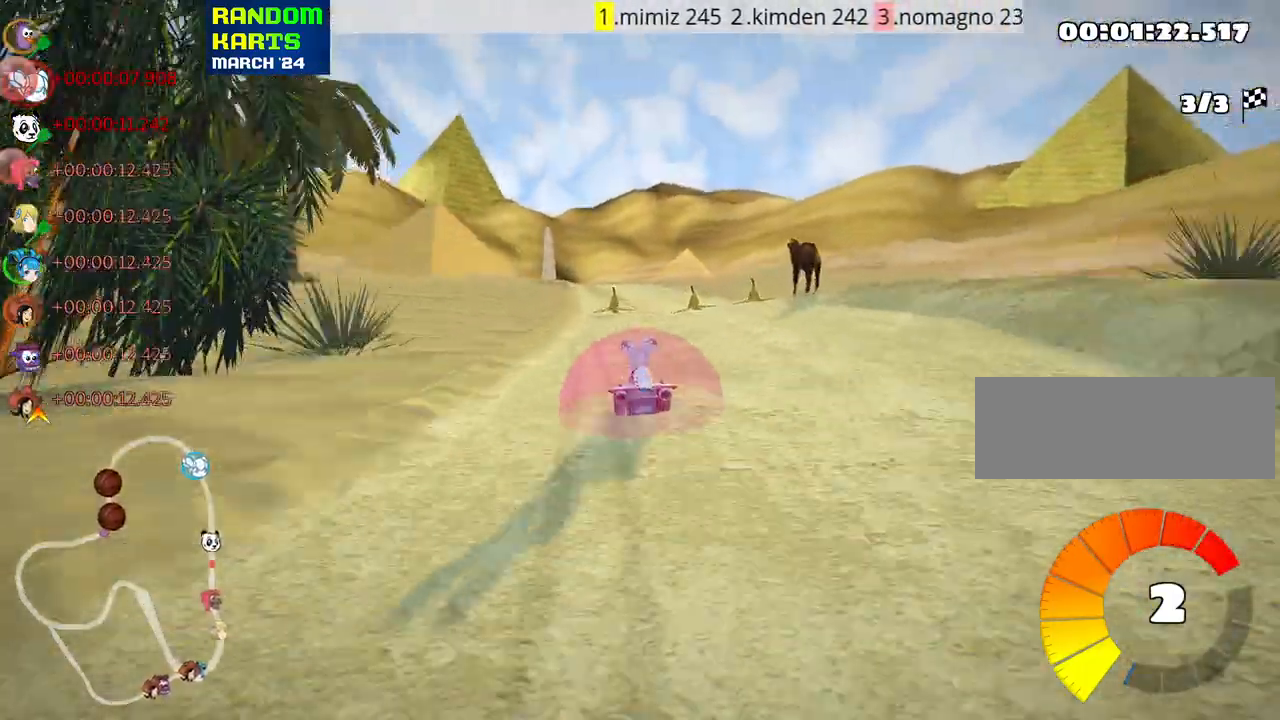
{"keys": ["right", "skid", "up"], "events": [[300, "skid", "down"], [316, "left", "down"], [416, "left", "up"], [433, "right", "down"]]}
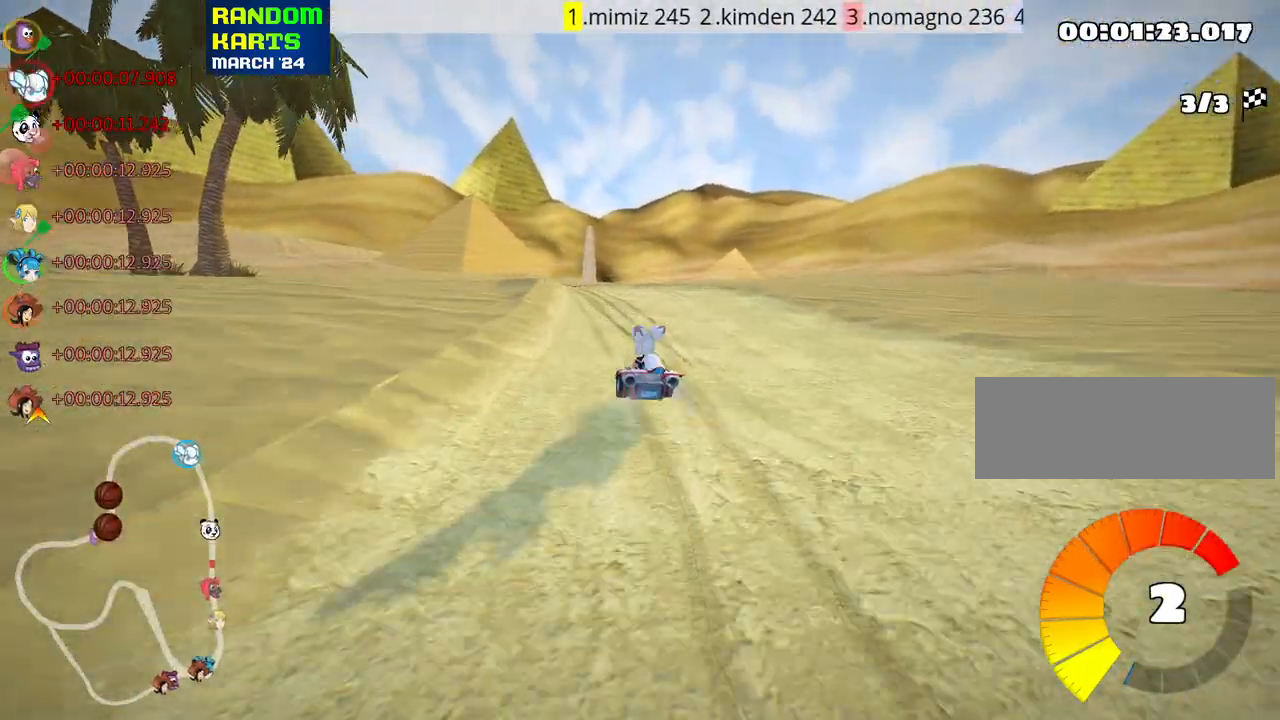
{"keys": ["left", "skid", "up"], "events": [[283, "left", "down"], [333, "right", "up"]]}
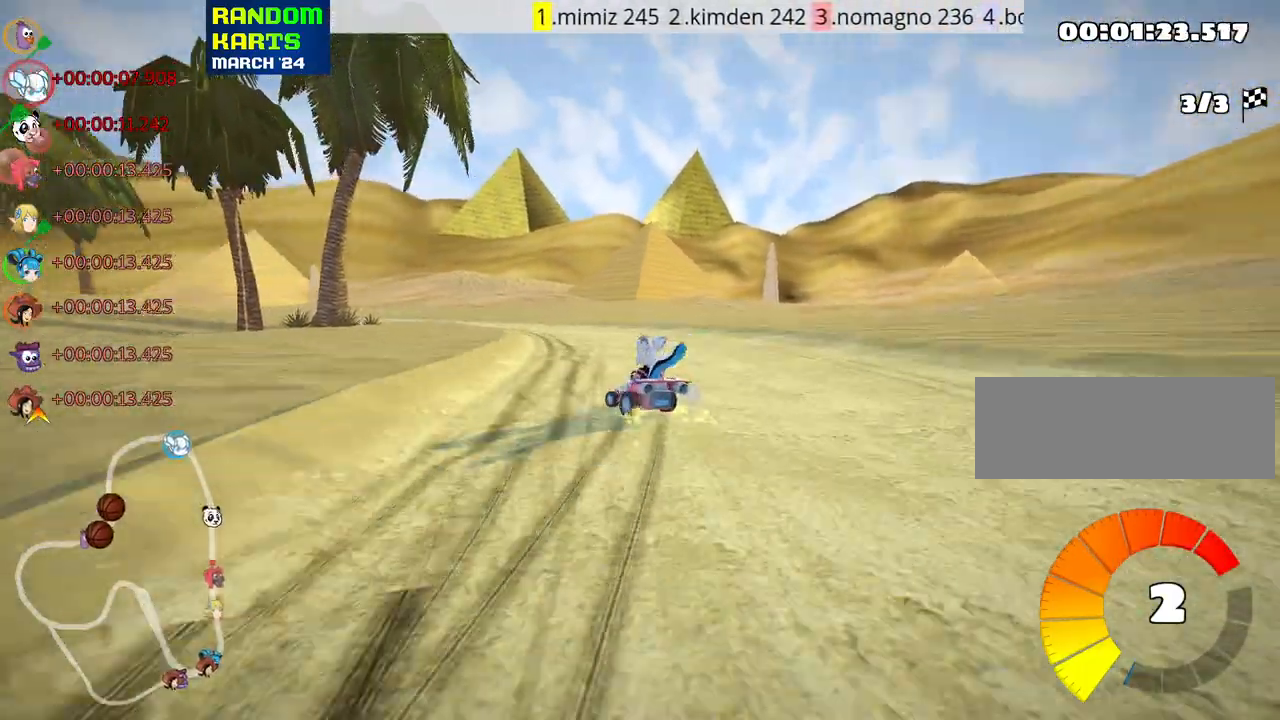
{"keys": ["left", "skid", "up"], "events": [[16, "left", "up"], [416, "left", "down"]]}
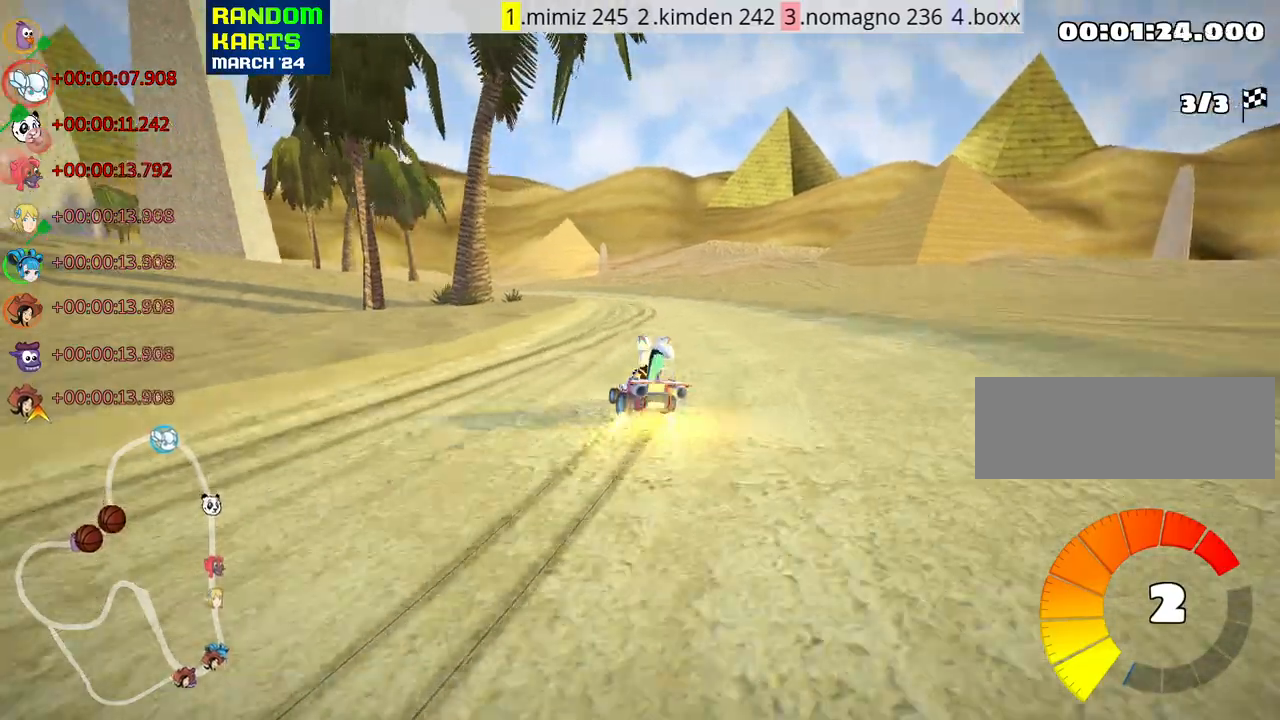
{"keys": ["right", "skid", "up"], "events": [[33, "nitro", "down"], [100, "right", "down"], [116, "left", "up"], [166, "nitro", "up"]]}
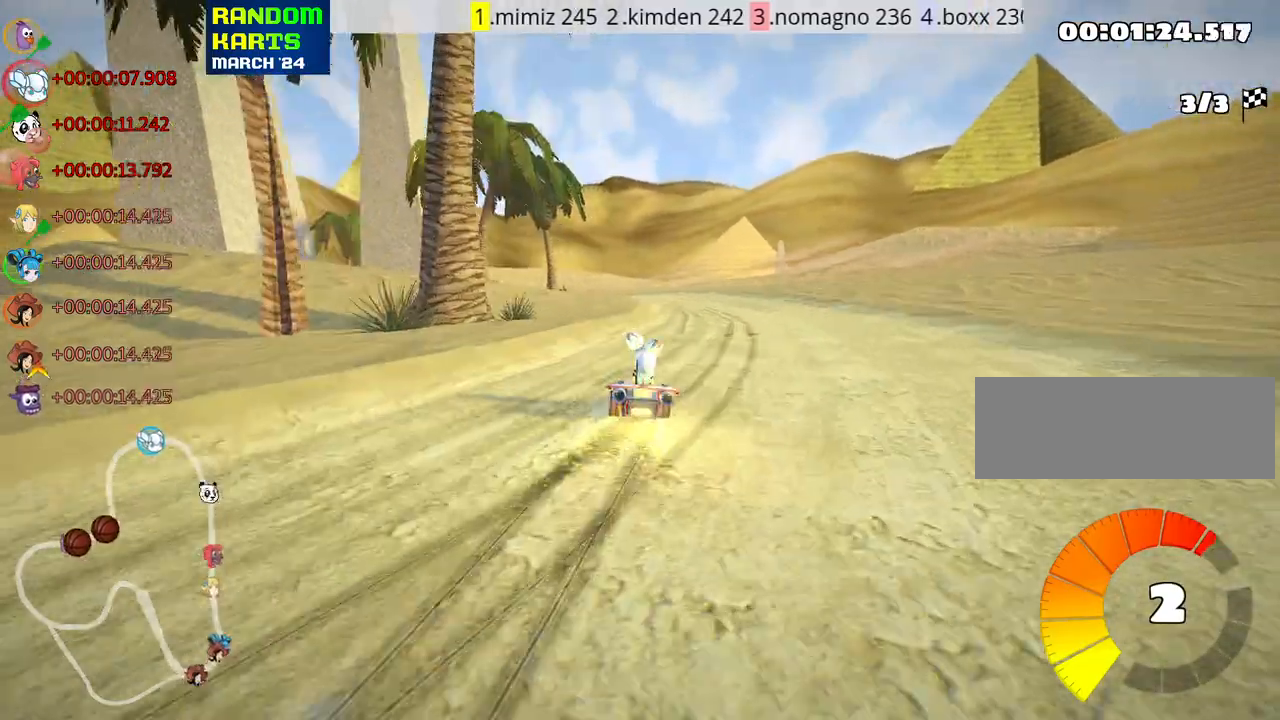
{"keys": ["right", "skid", "up"], "events": []}
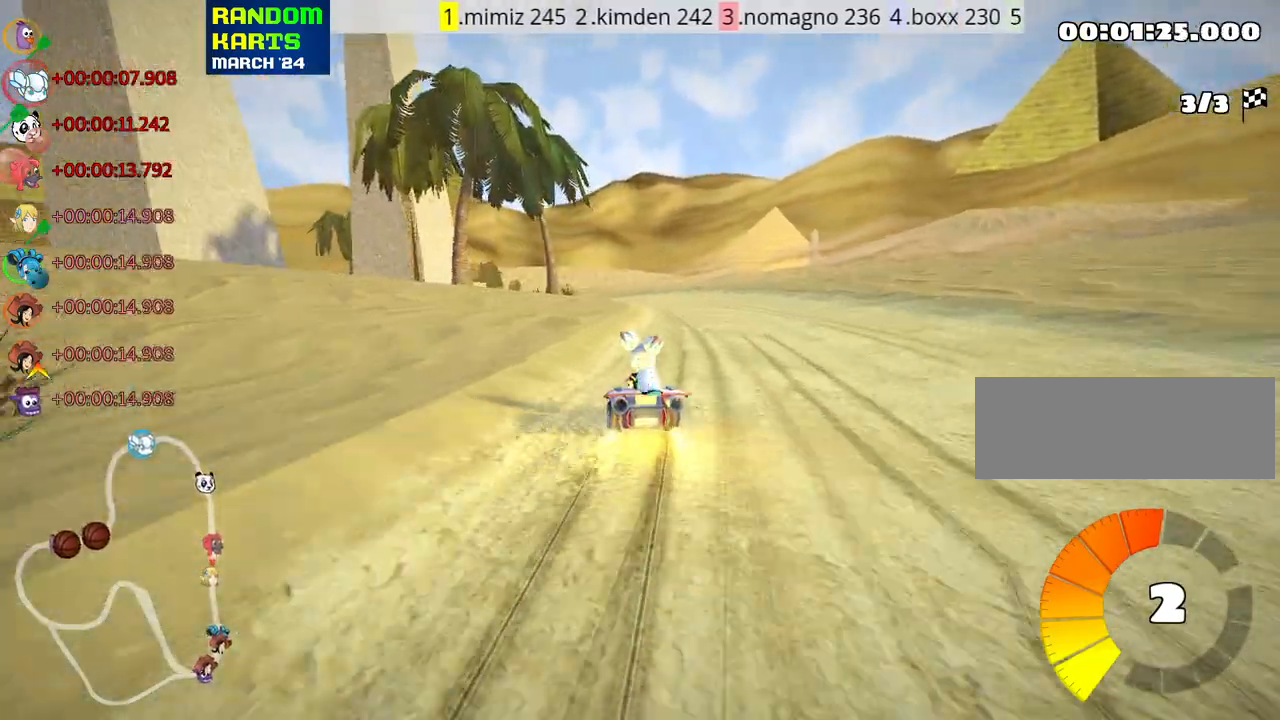
{"keys": ["nitro", "right", "skid", "up"], "events": [[500, "nitro", "down"]]}
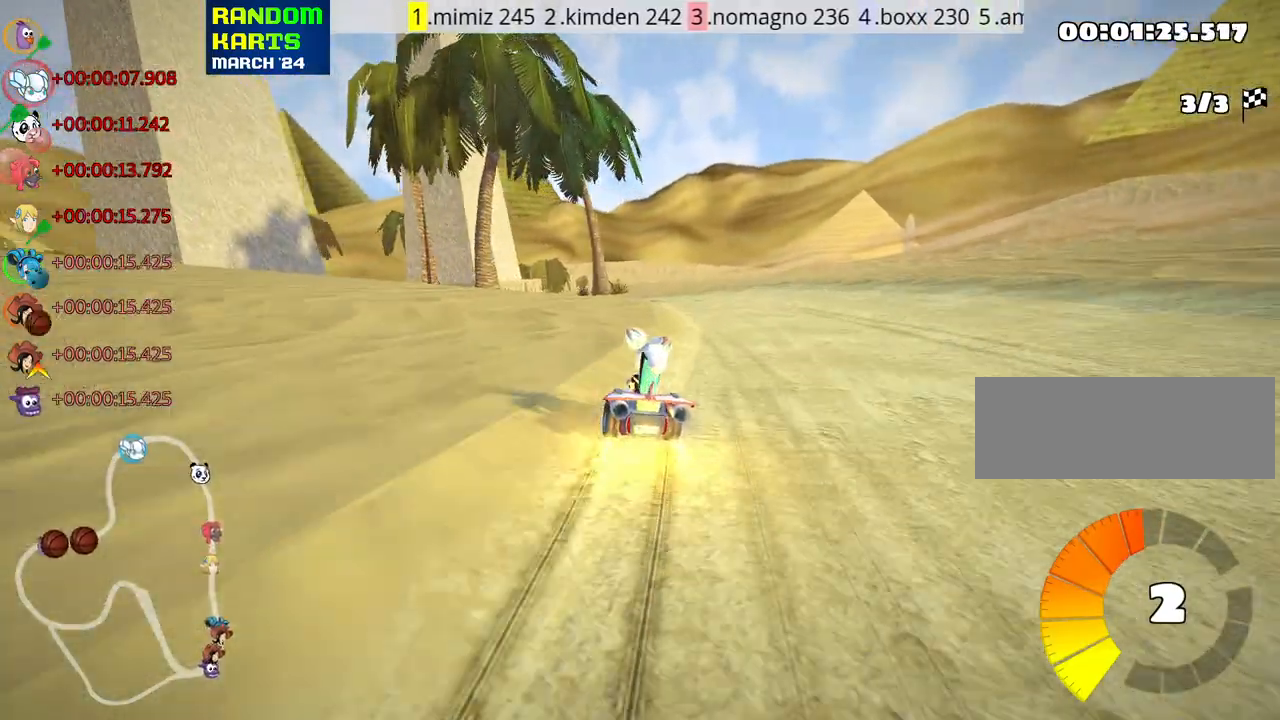
{"keys": ["up"], "events": [[33, "skid", "up"], [116, "right", "up"], [150, "nitro", "up"]]}
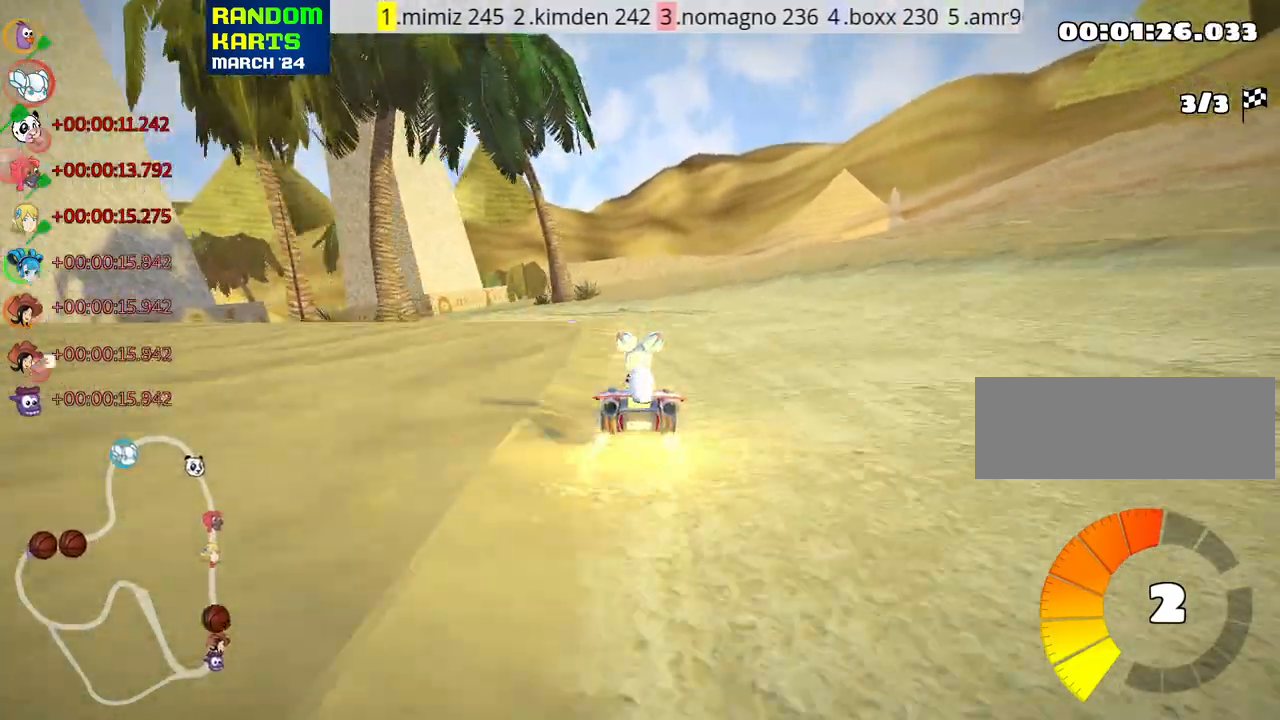
{"keys": ["right", "skid", "up"], "events": [[233, "skid", "down"], [250, "left", "down"], [433, "left", "up"], [450, "right", "down"]]}
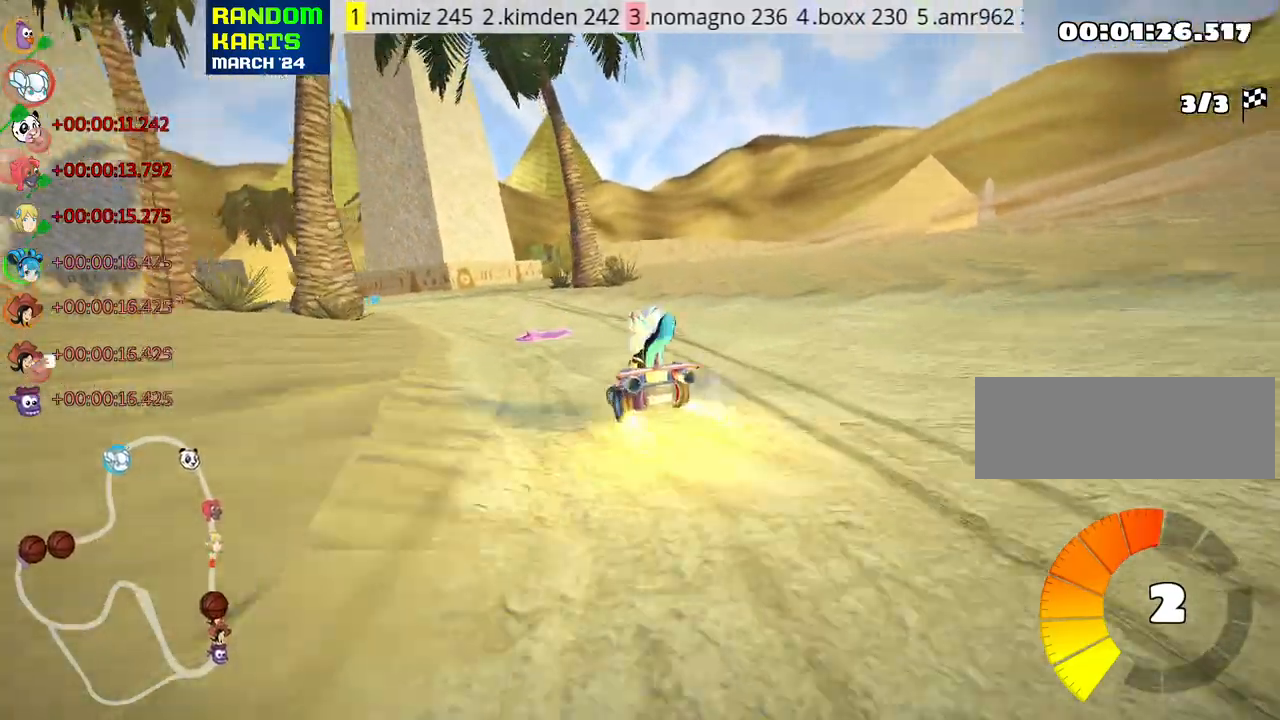
{"keys": ["left", "nitro", "up"], "events": [[83, "skid", "up"], [233, "right", "up"], [283, "left", "down"], [433, "nitro", "down"]]}
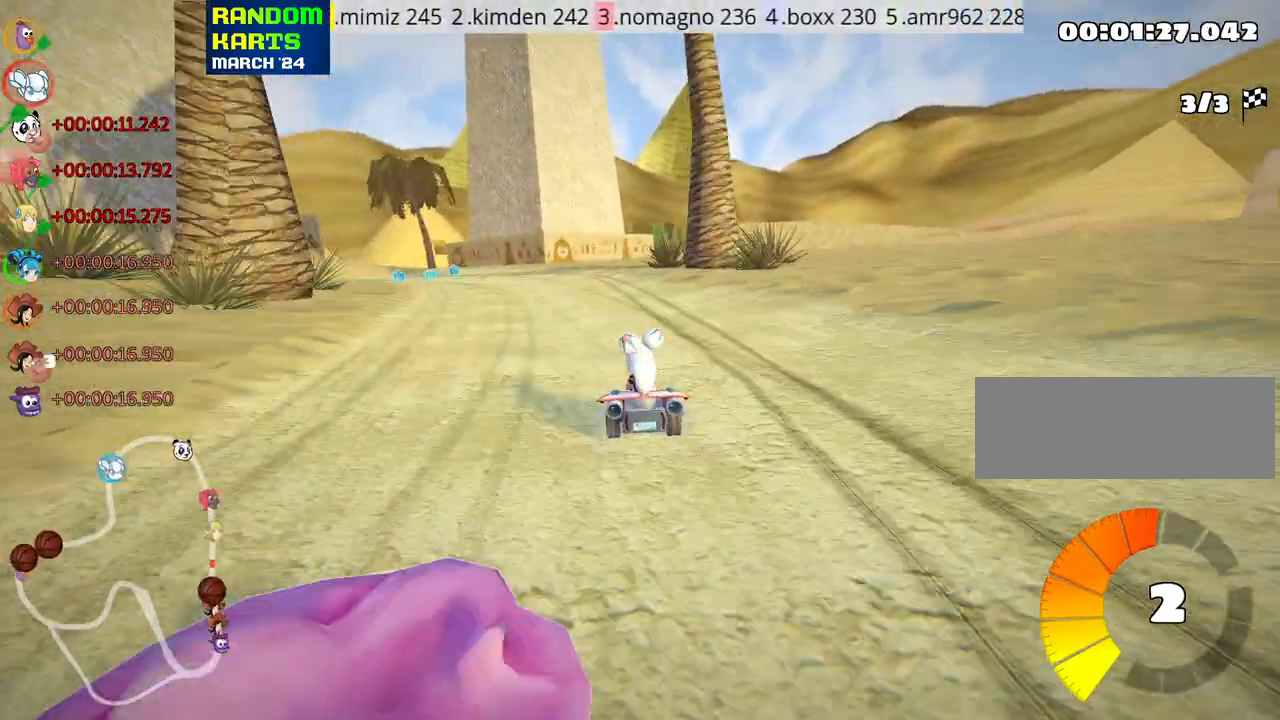
{"keys": ["up"], "events": [[100, "nitro", "up"], [283, "left", "up"]]}
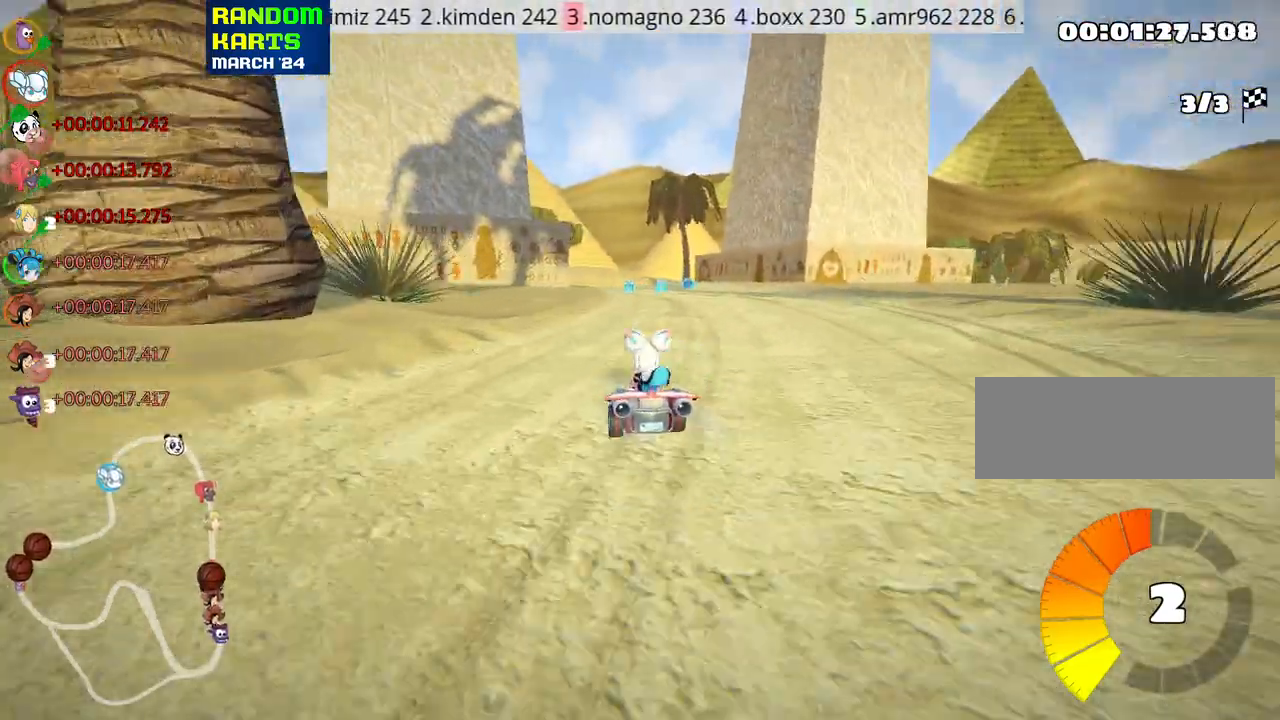
{"keys": ["up"], "events": [[116, "right", "down"], [250, "right", "up"]]}
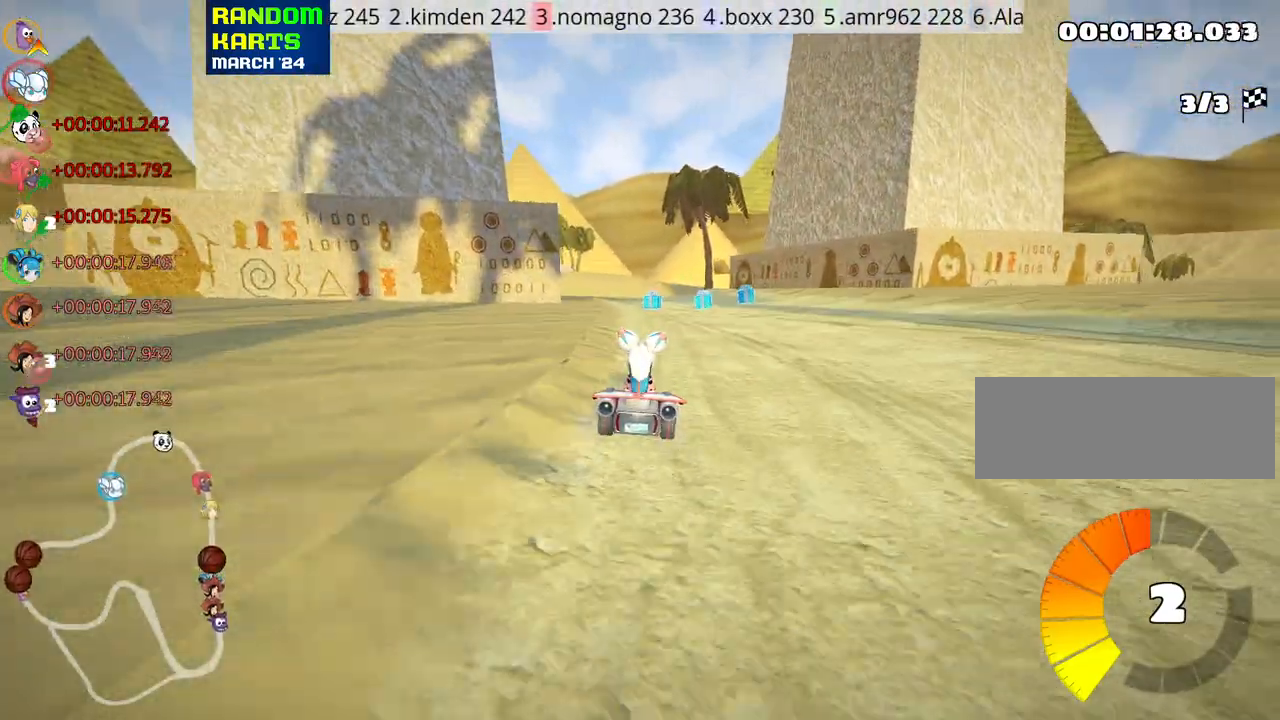
{"keys": ["up"], "events": [[266, "right", "down"], [366, "right", "up"]]}
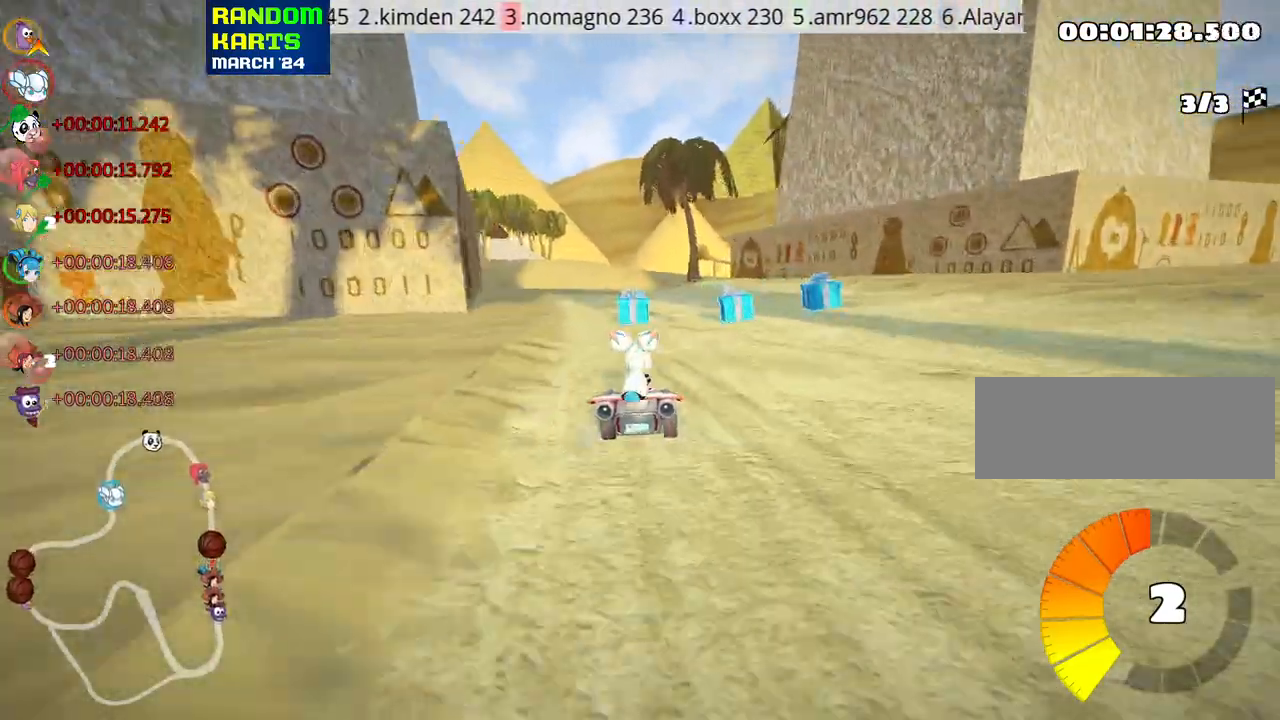
{"keys": ["right", "skid", "up"], "events": [[50, "left", "down"], [350, "left", "up"], [433, "skid", "down"], [450, "right", "down"]]}
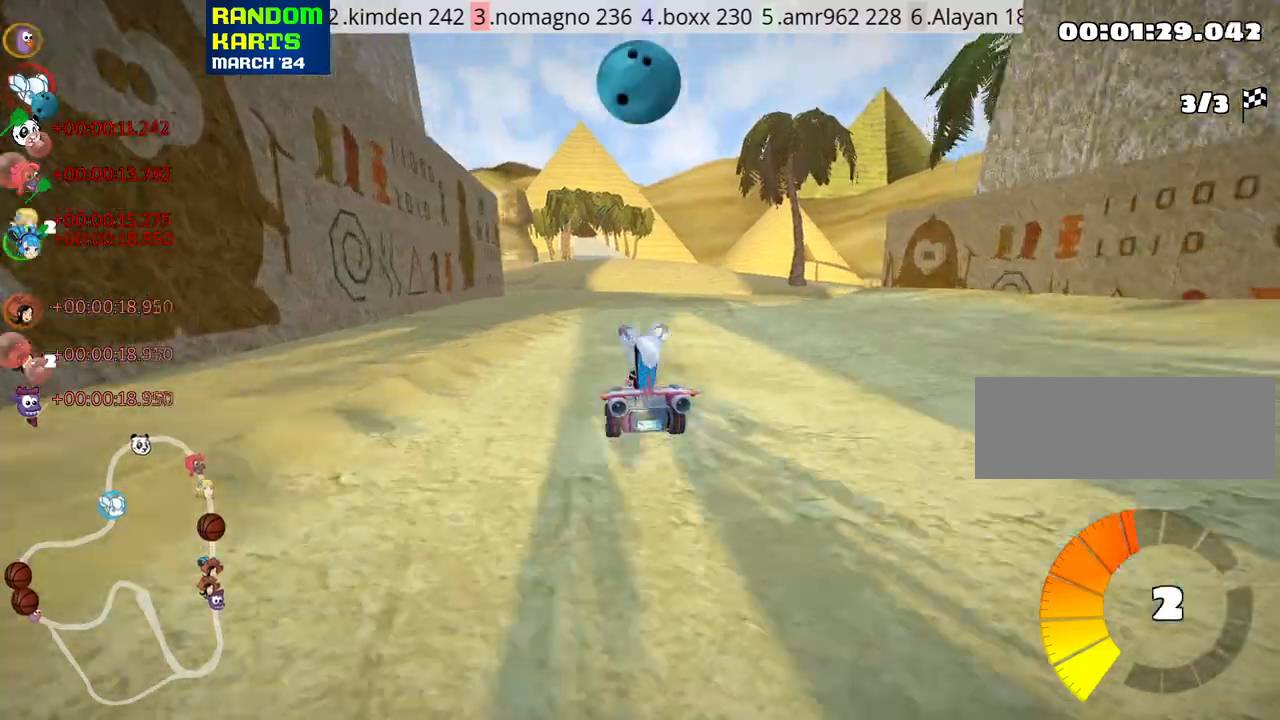
{"keys": ["right", "skid", "up"], "events": [[83, "left", "down"], [100, "right", "up"], [433, "right", "down"], [466, "left", "up"]]}
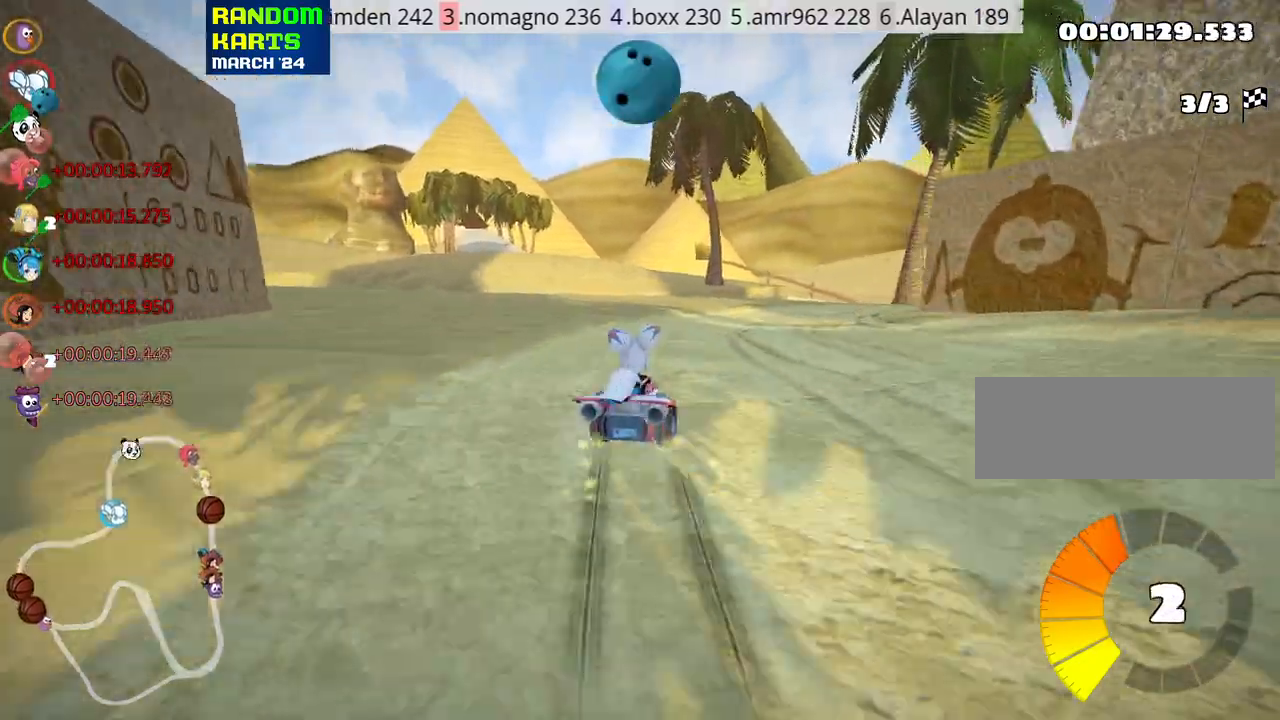
{"keys": ["left", "nitro", "skid", "up"], "events": [[250, "left", "down"], [300, "right", "up"], [416, "nitro", "down"]]}
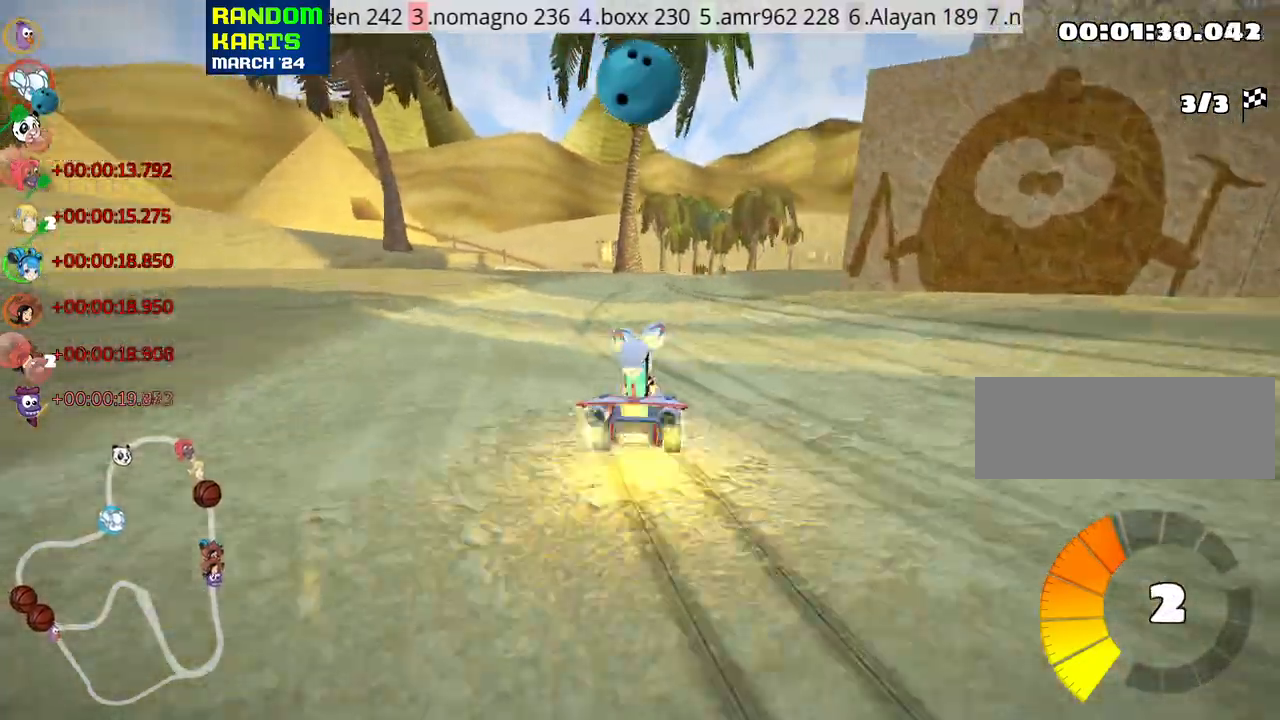
{"keys": ["left", "skid", "up"], "events": [[16, "left", "up"], [66, "nitro", "up"], [300, "left", "down"]]}
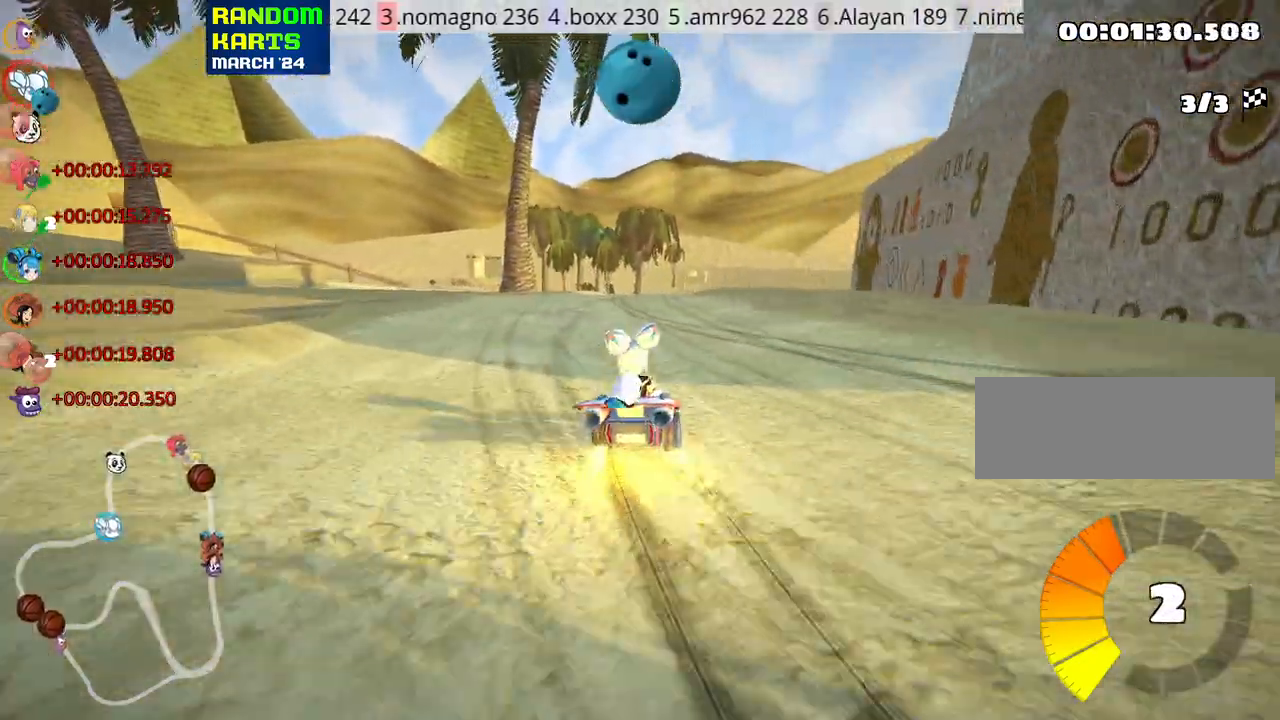
{"keys": ["left", "skid", "up"], "events": []}
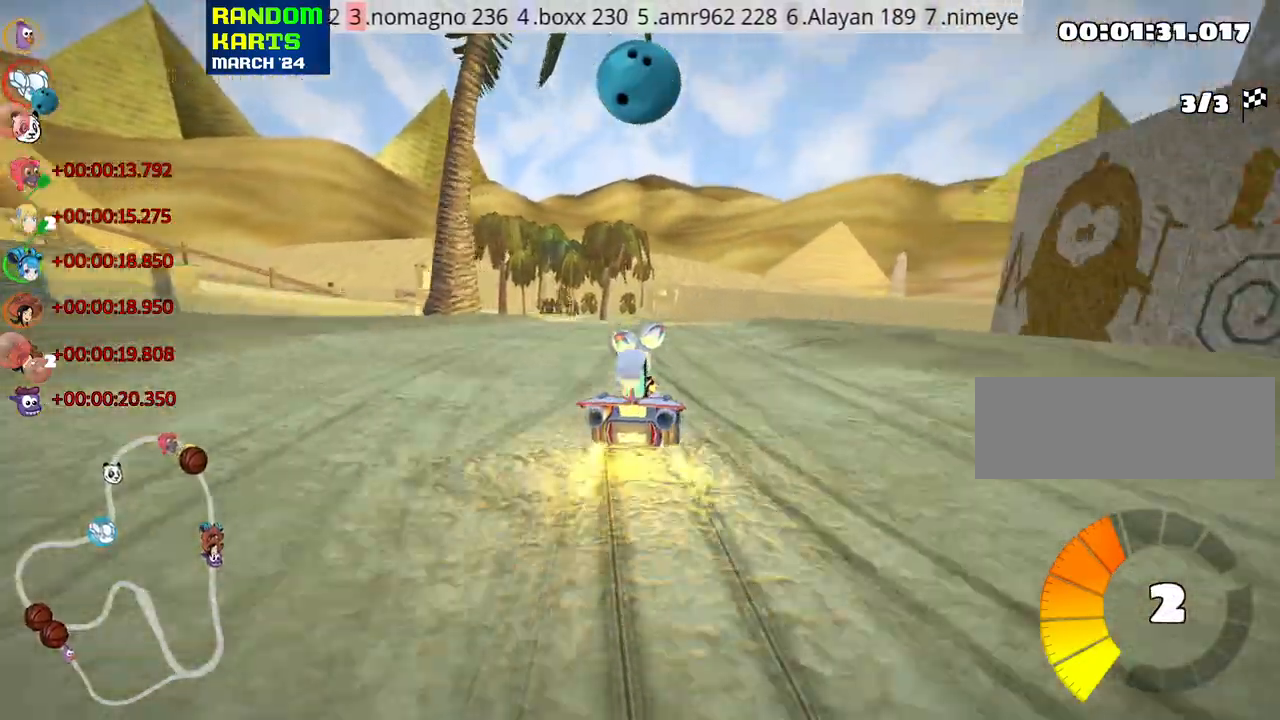
{"keys": ["left", "skid", "up"], "events": []}
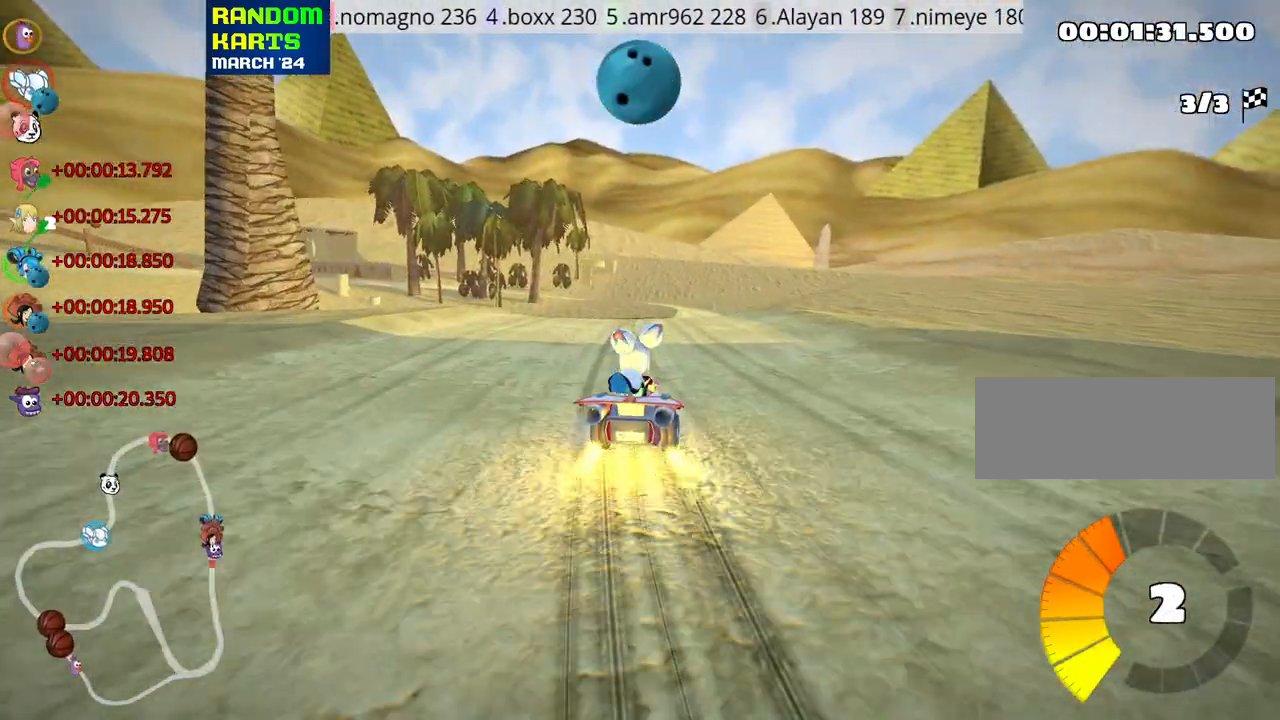
{"keys": ["left", "skid", "up"], "events": []}
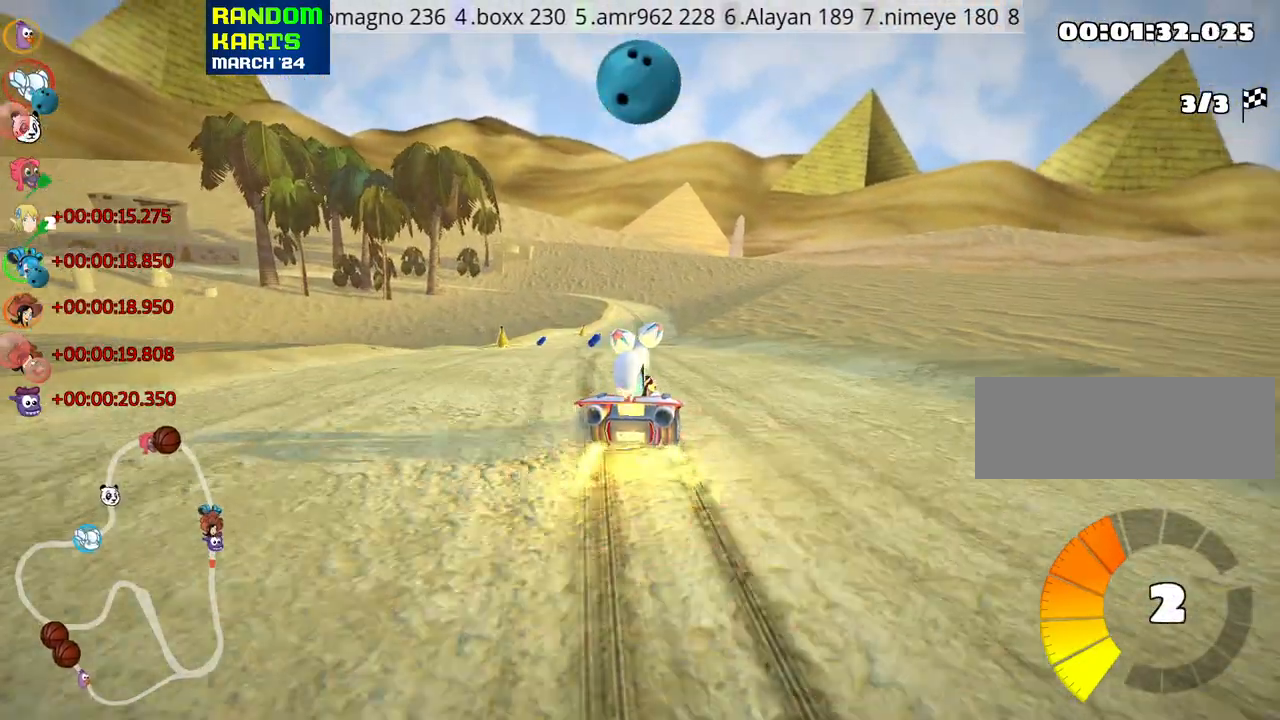
{"keys": ["left", "up"], "events": [[100, "skid", "up"], [216, "left", "up"], [500, "left", "down"]]}
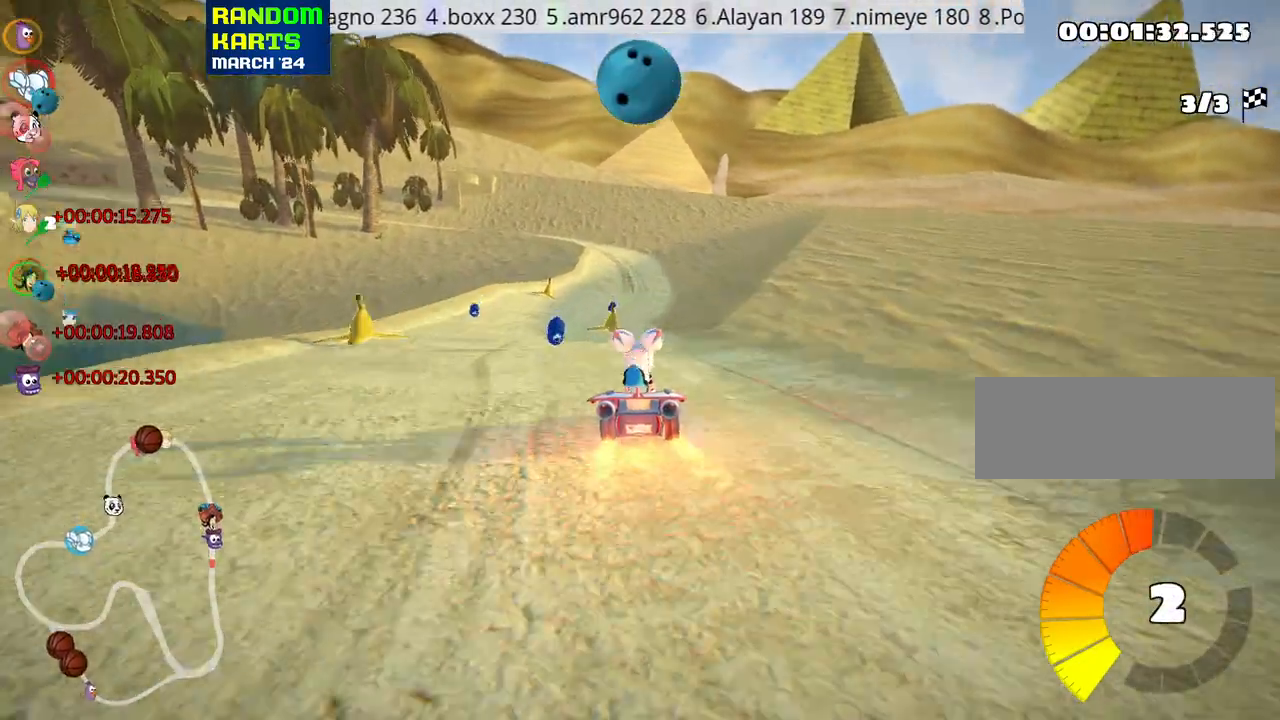
{"keys": ["right", "up"], "events": [[266, "left", "up"], [433, "right", "down"]]}
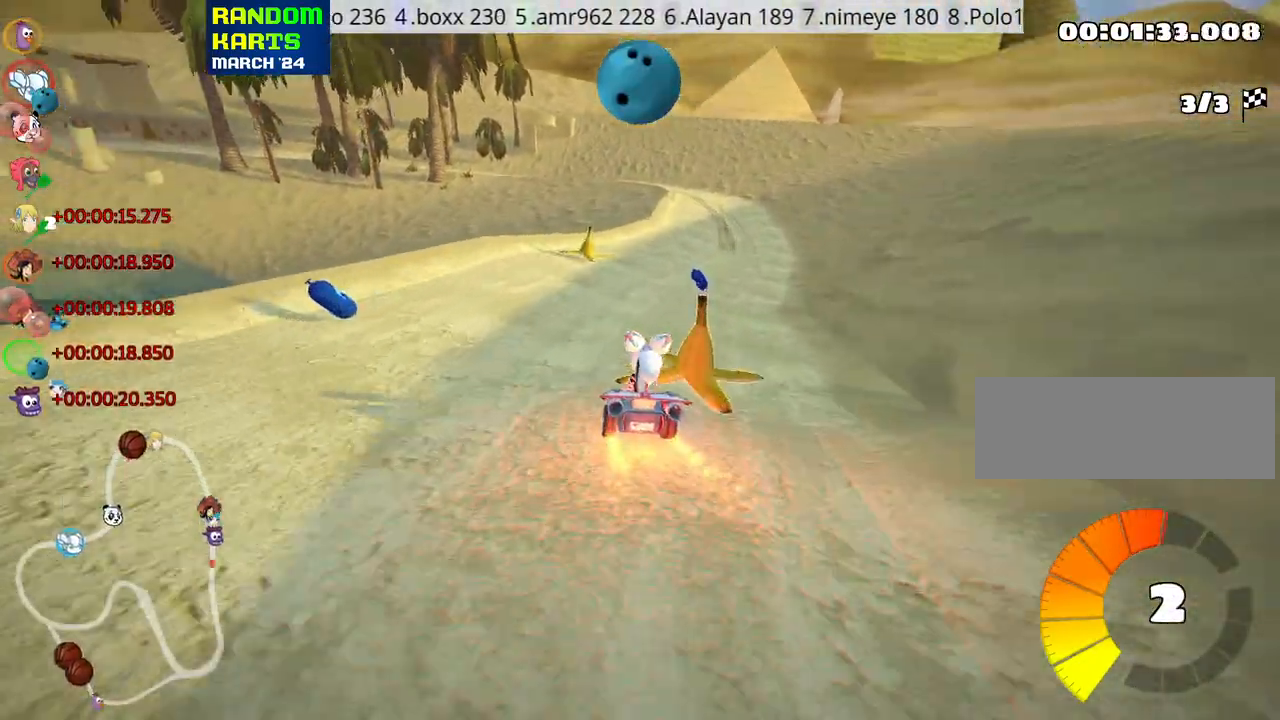
{"keys": ["left", "up"], "events": [[350, "right", "up"], [400, "left", "down"]]}
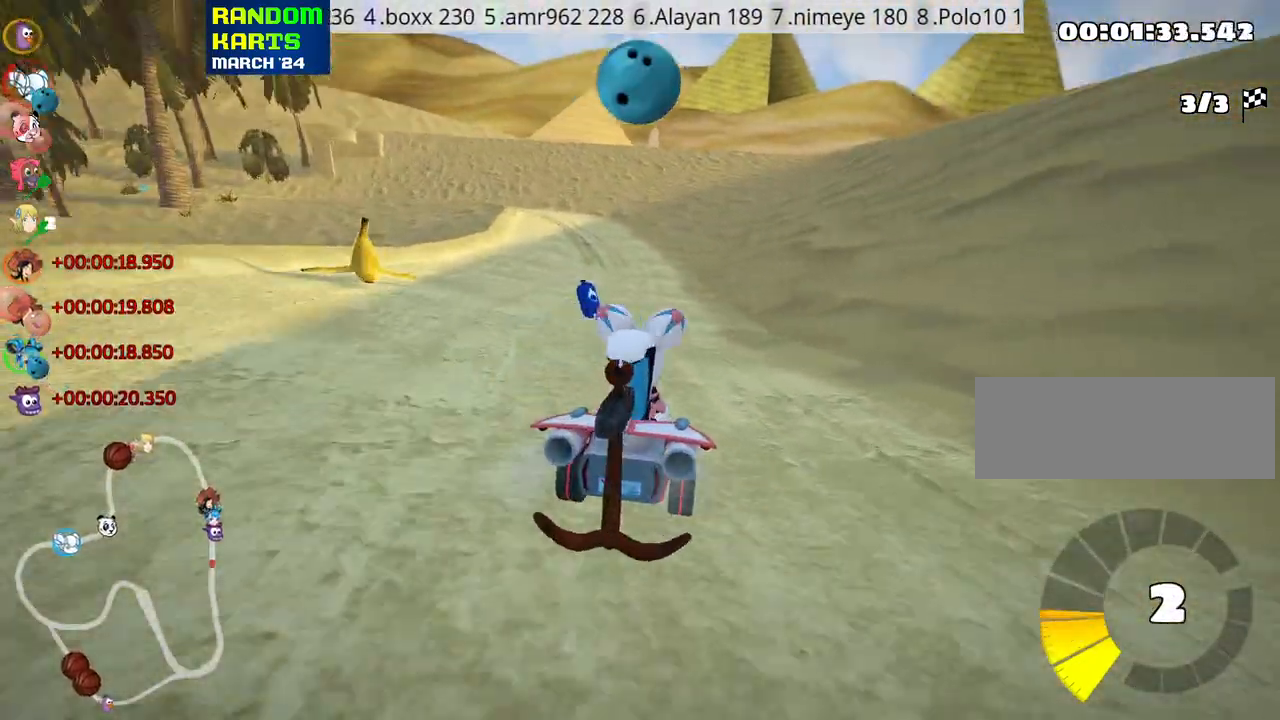
{"keys": ["nitro", "up"], "events": [[333, "left", "up"], [366, "nitro", "down"]]}
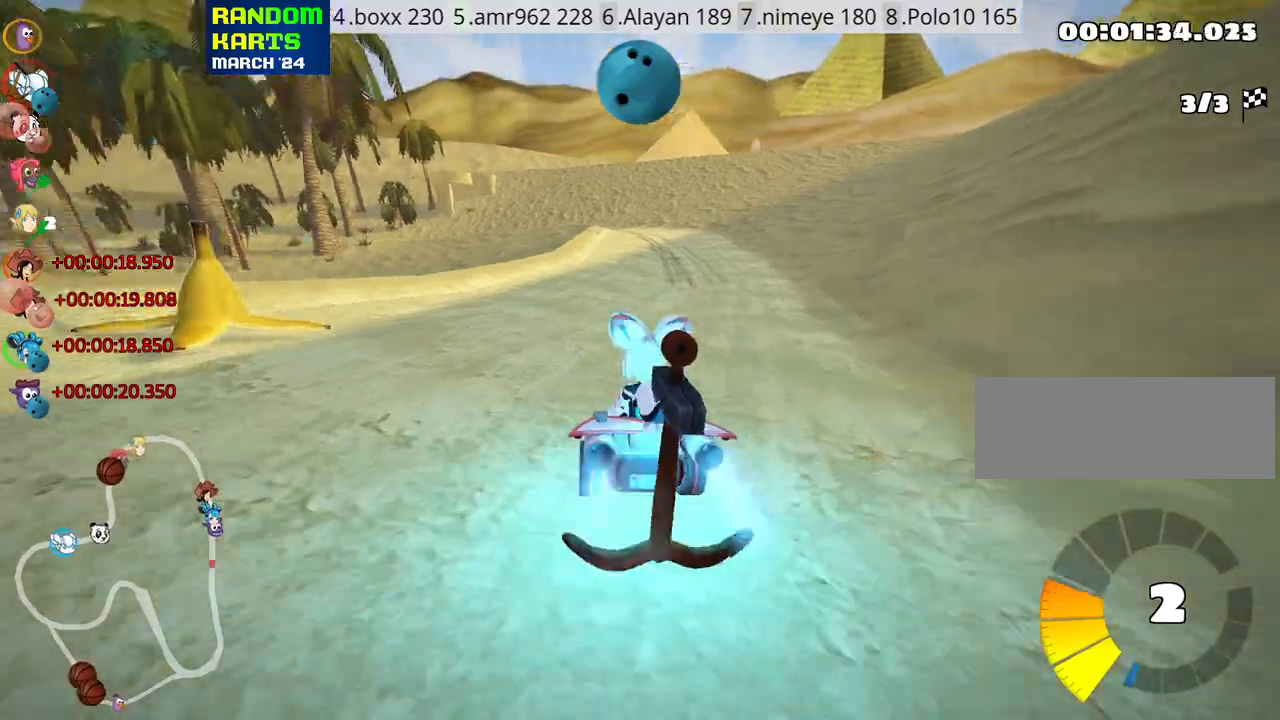
{"keys": ["fire", "look", "up"], "events": [[66, "right", "down"], [283, "right", "up"], [300, "nitro", "up"], [366, "look", "down"], [383, "fire", "down"]]}
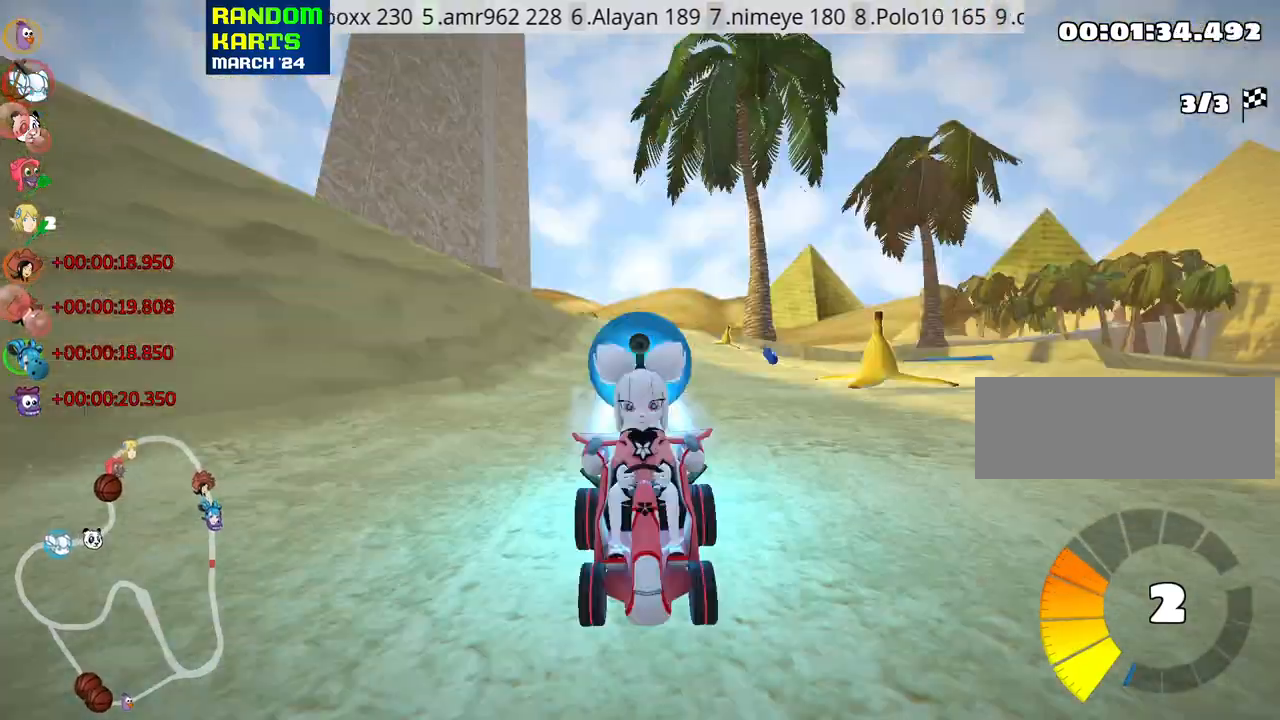
{"keys": ["left", "skid", "up"], "events": [[66, "look", "up"], [66, "right", "down"], [150, "fire", "up"], [283, "right", "up"], [383, "skid", "down"], [400, "left", "down"]]}
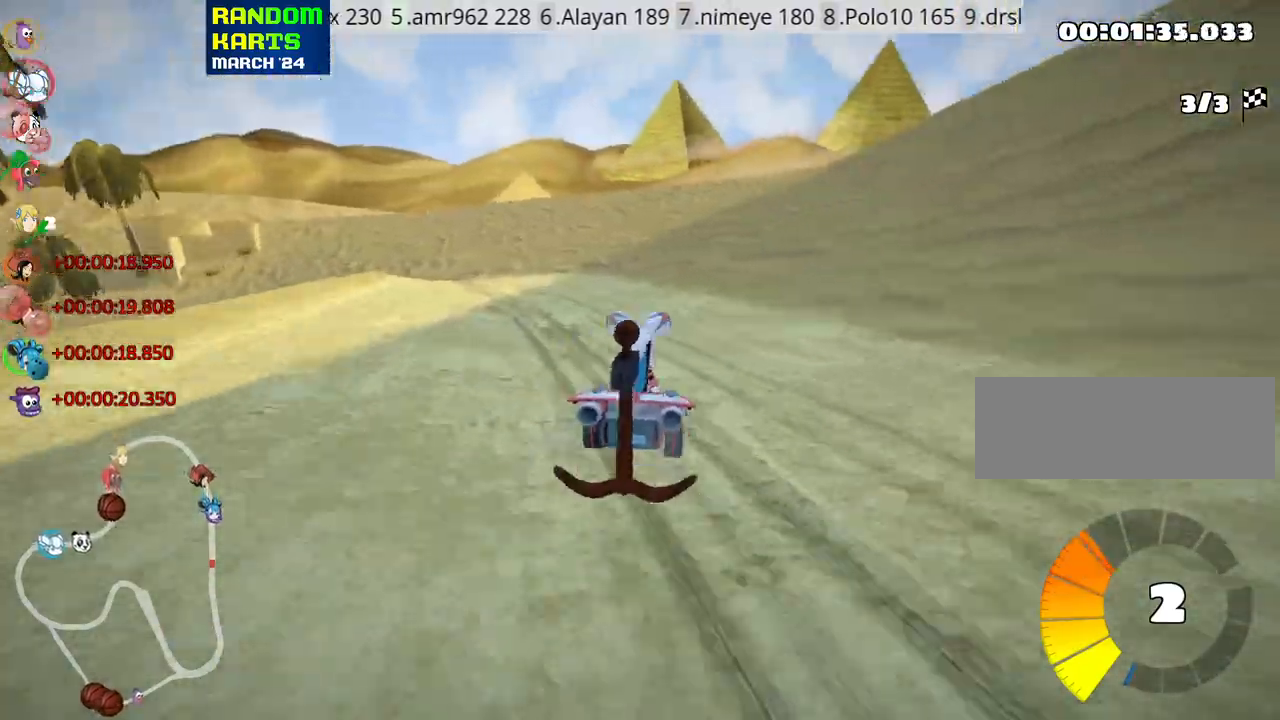
{"keys": ["skid", "up"], "events": [[116, "nitro", "down"], [166, "left", "up"], [266, "nitro", "up"]]}